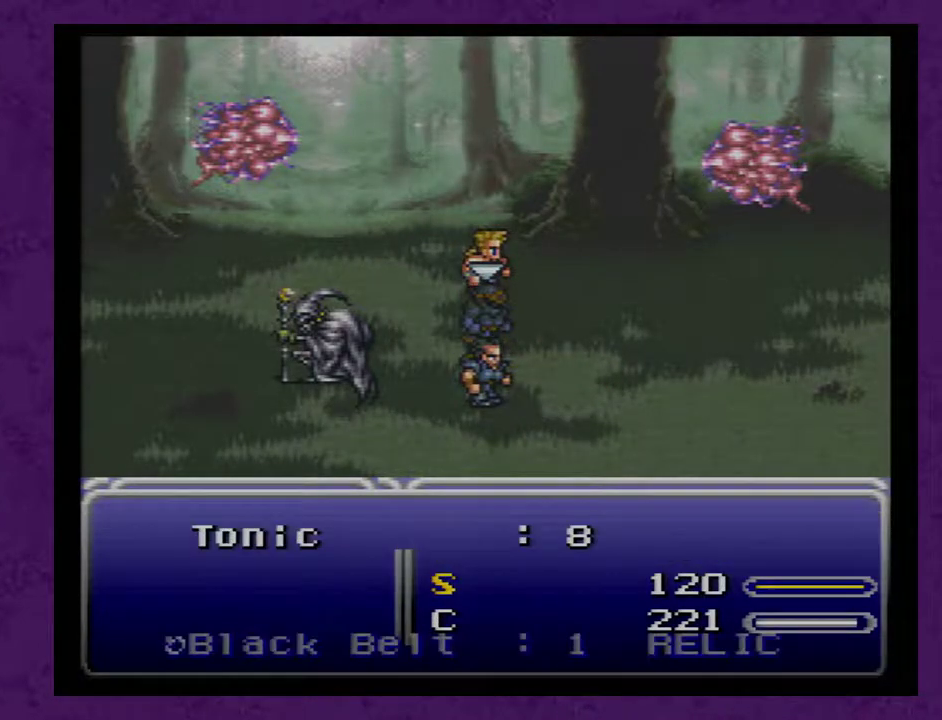
Gameplay with a controller (Nintendo layout); each line is a JSON object with the inputs held at the frame after it. "events" lists button and stick changes between this image and that frame as [ms after this image, input, new state], when the widget could be followed in between. Not read: L3 R3.
{"buttons": [], "events": []}
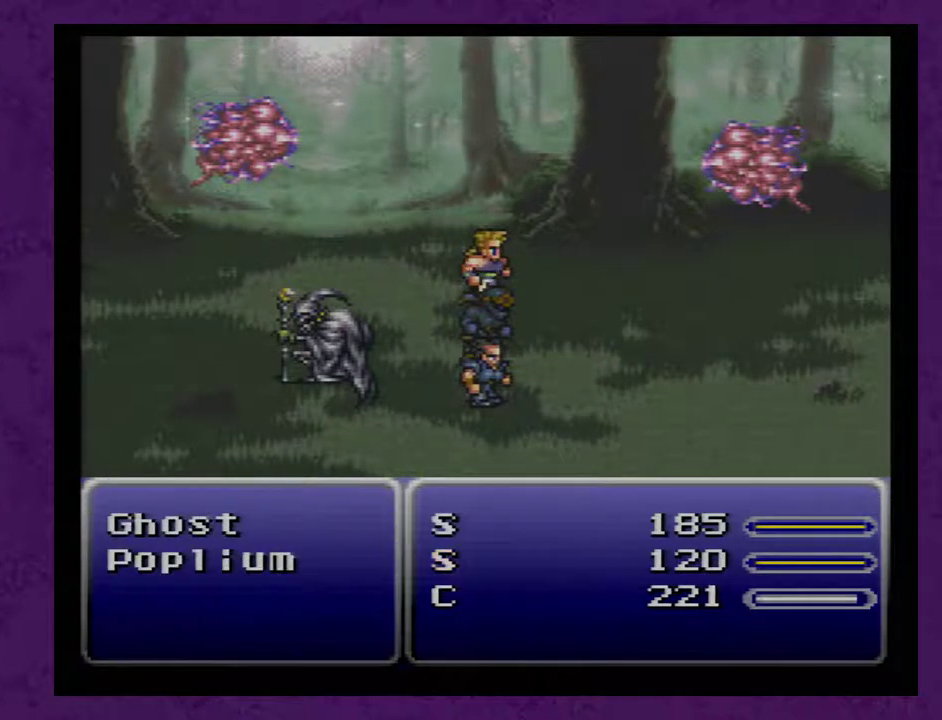
{"buttons": [], "events": []}
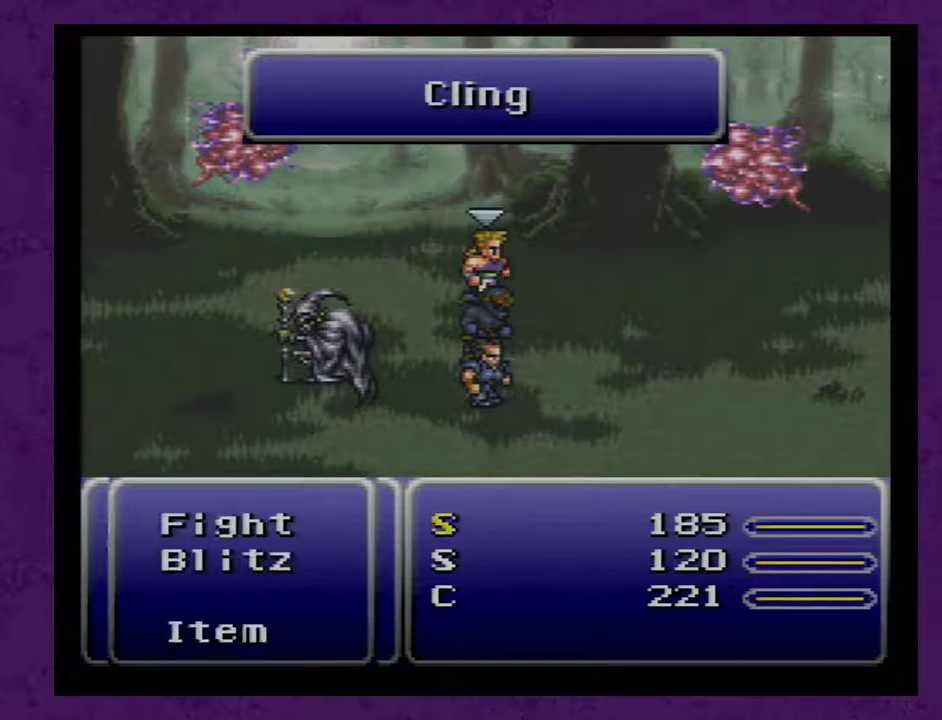
{"buttons": [], "events": []}
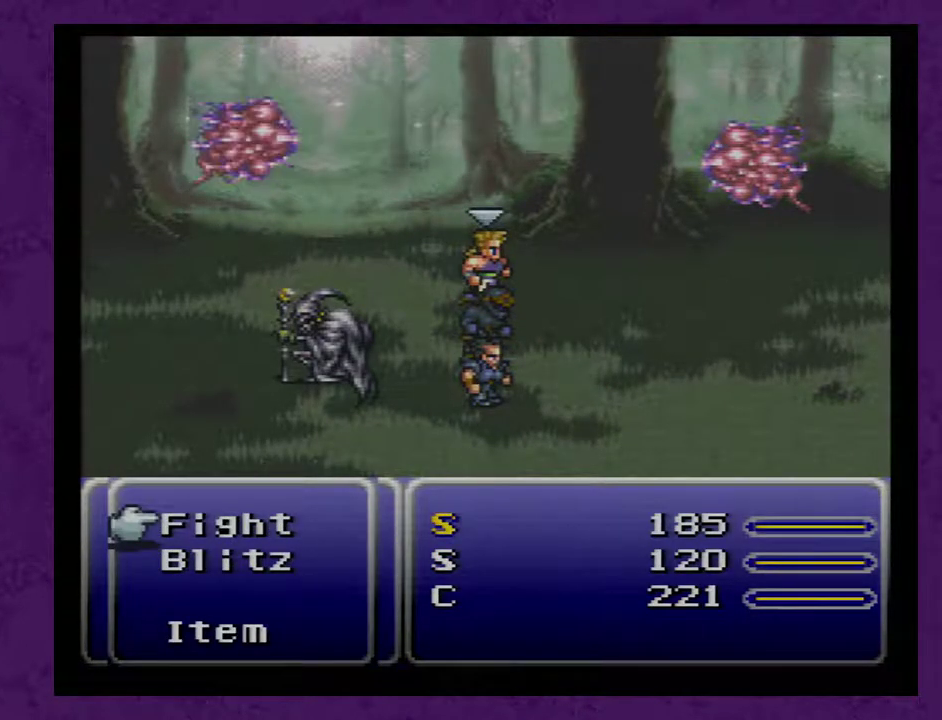
{"buttons": ["L1", "R1"], "events": [[283, "R1", "down"], [317, "L1", "down"]]}
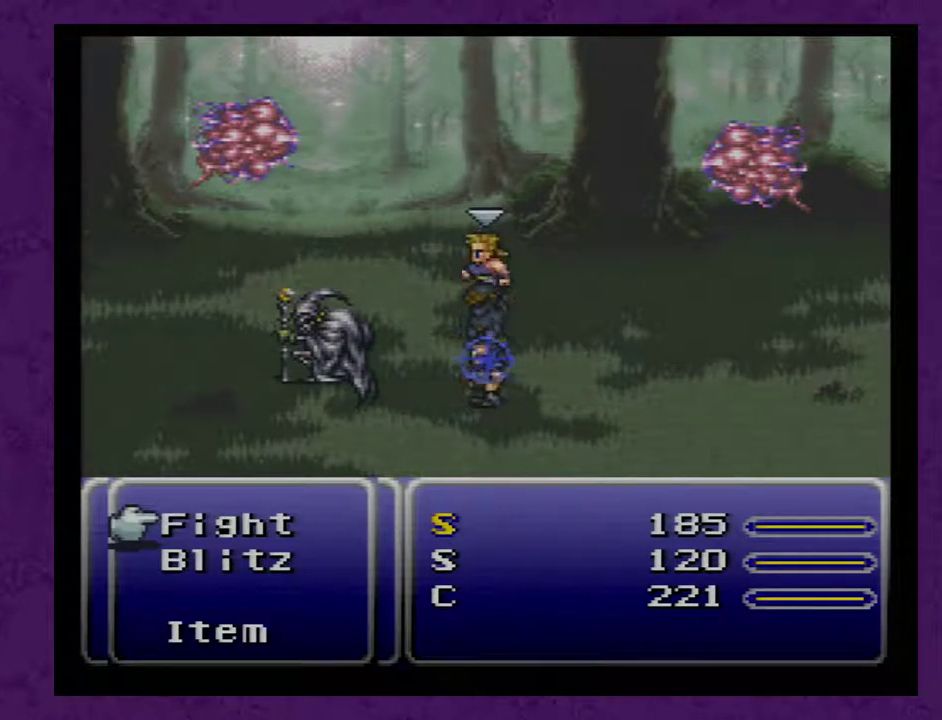
{"buttons": [], "events": [[467, "L1", "up"], [467, "R1", "up"]]}
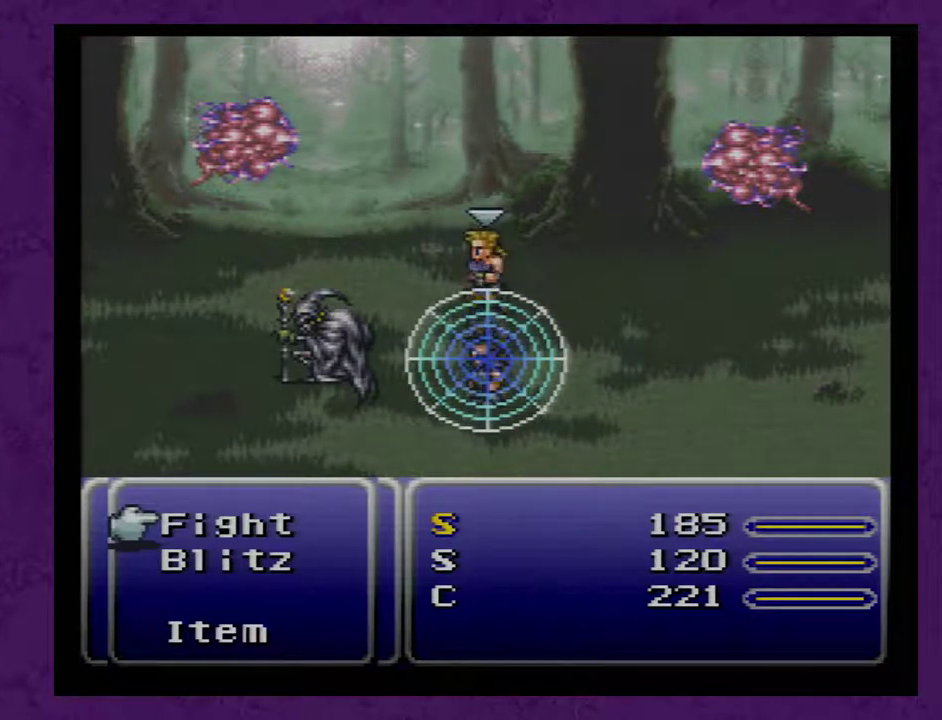
{"buttons": [], "events": []}
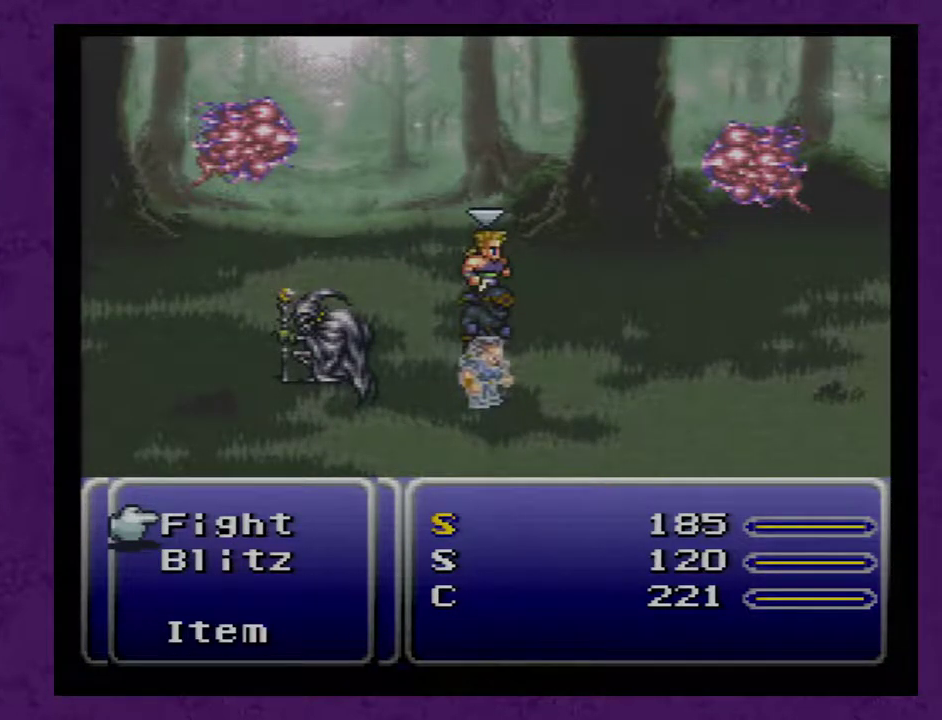
{"buttons": [], "events": []}
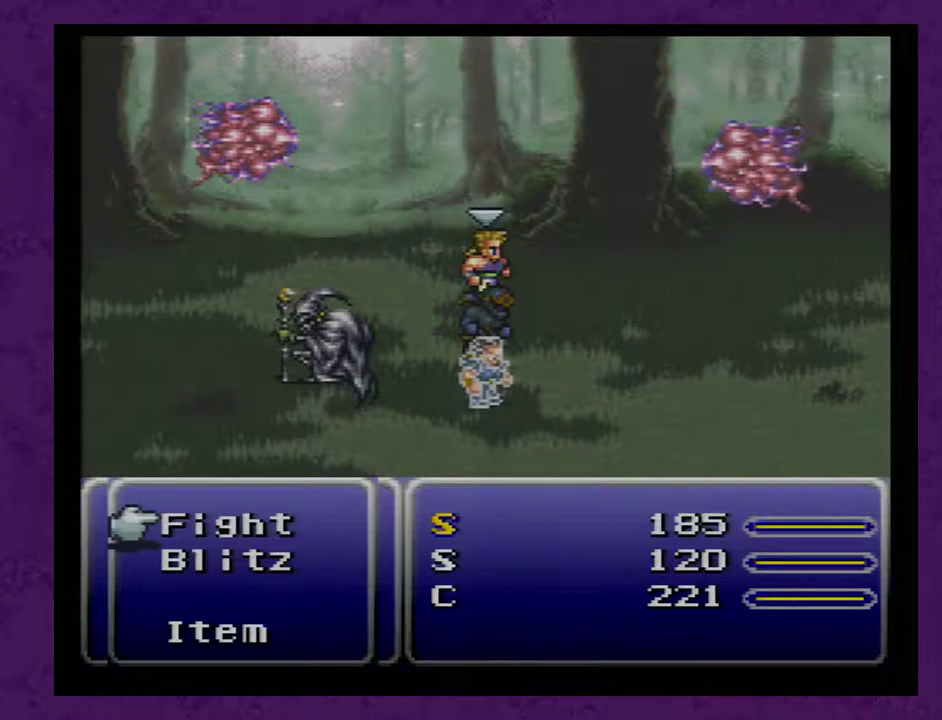
{"buttons": ["DPAD_DOWN"], "events": [[433, "DPAD_DOWN", "down"]]}
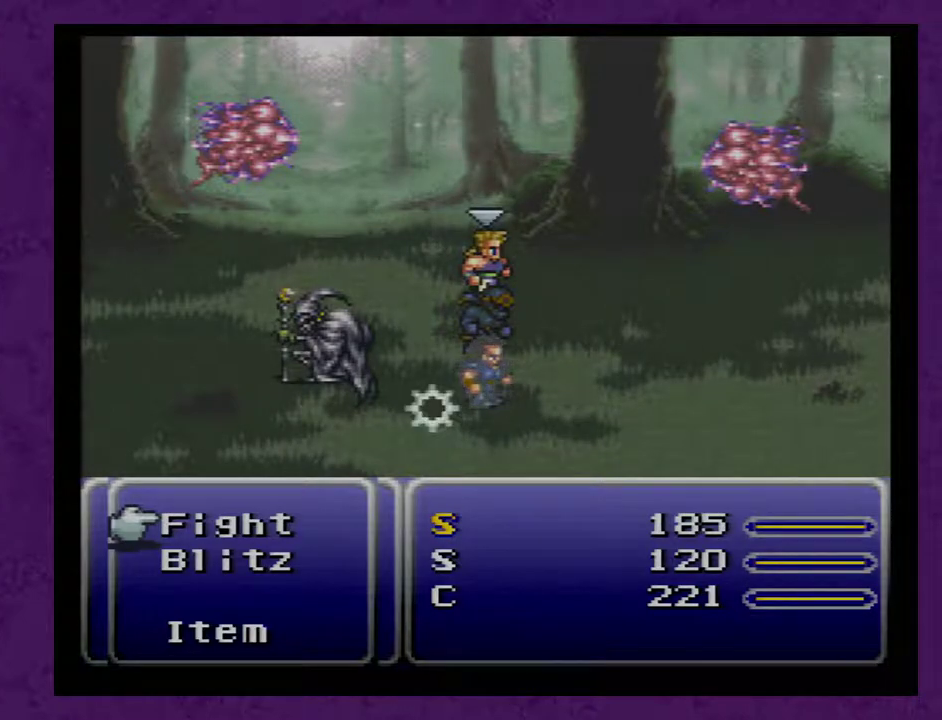
{"buttons": [], "events": [[33, "DPAD_DOWN", "up"], [217, "A", "down"], [317, "A", "up"]]}
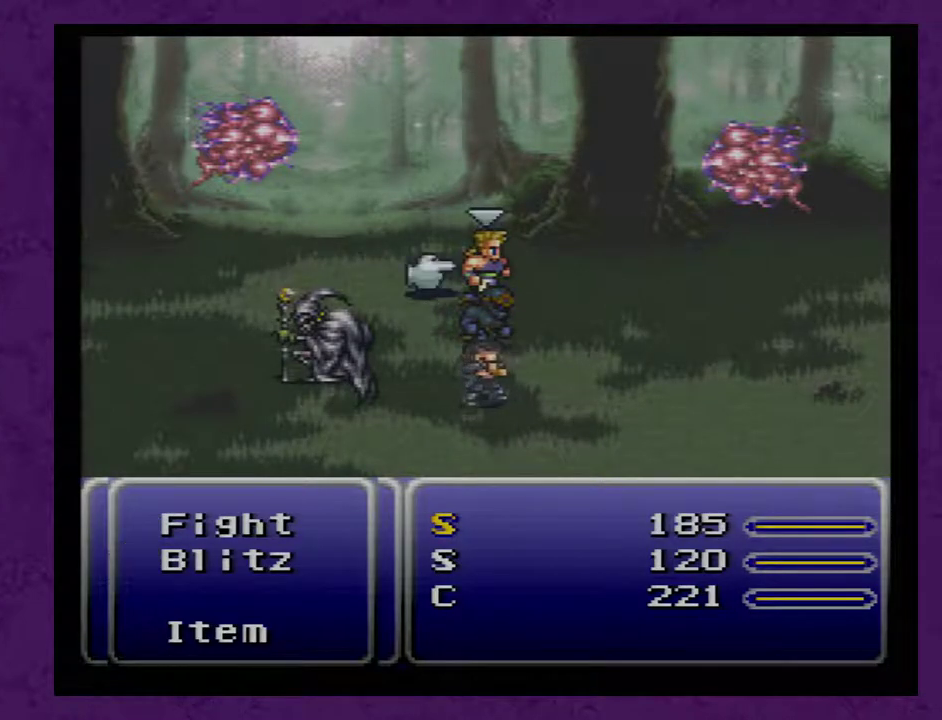
{"buttons": [], "events": [[67, "DPAD_DOWN", "down"], [117, "DPAD_DOWN", "up"], [183, "DPAD_DOWN", "down"], [283, "DPAD_DOWN", "up"], [367, "DPAD_LEFT", "down"], [500, "DPAD_LEFT", "up"]]}
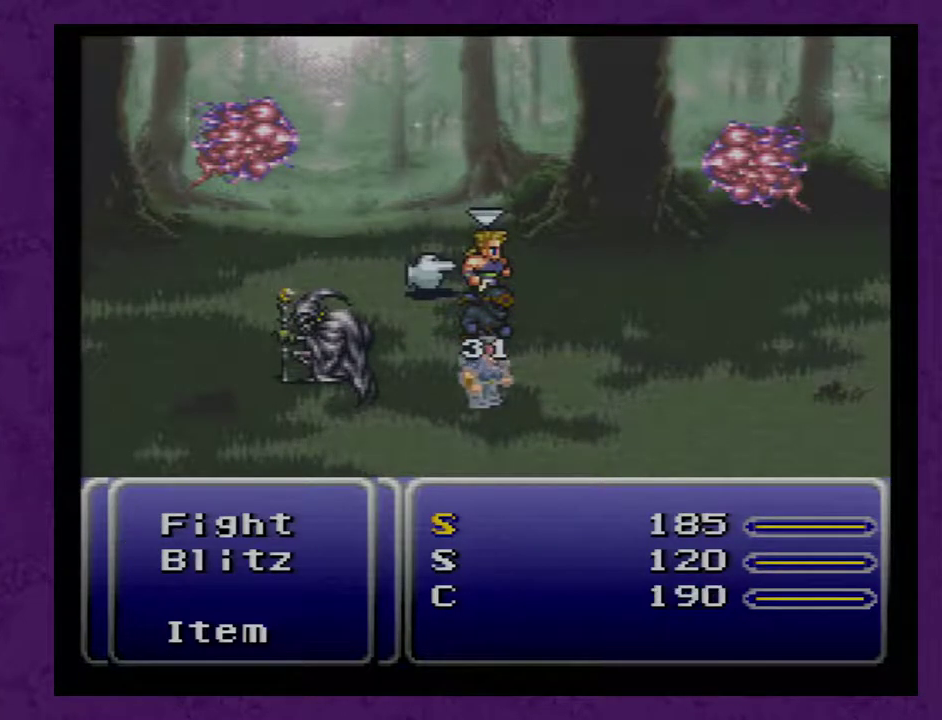
{"buttons": [], "events": [[17, "A", "down"], [83, "A", "up"]]}
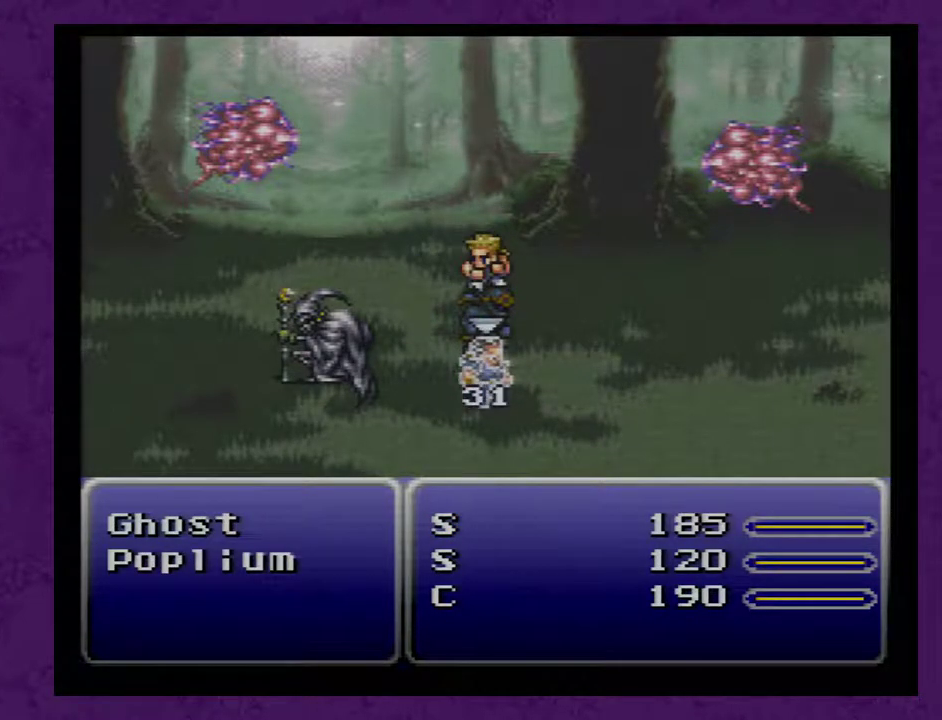
{"buttons": [], "events": []}
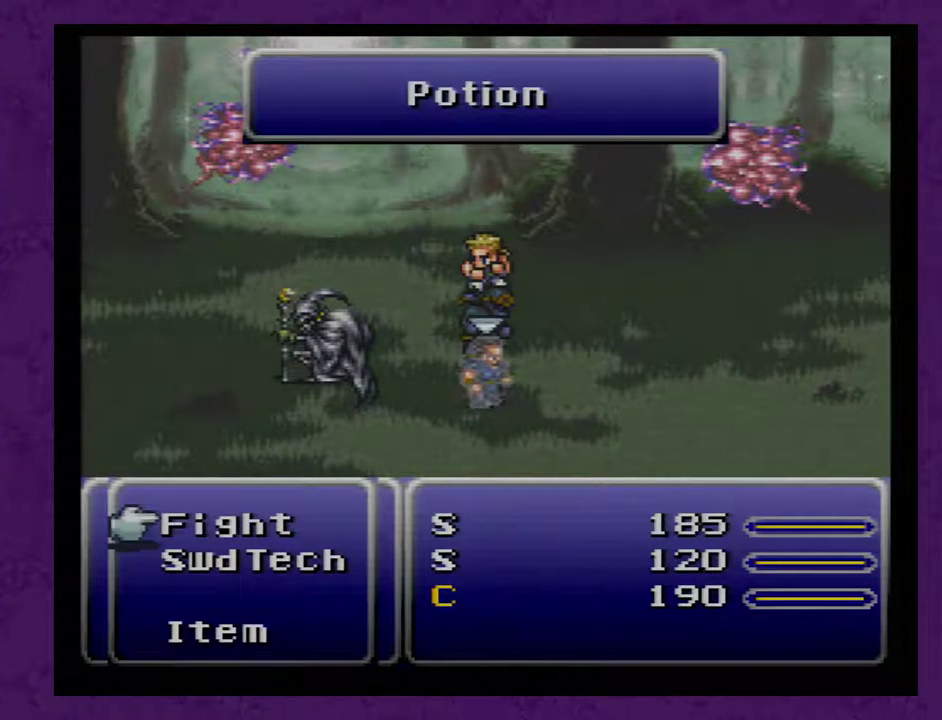
{"buttons": [], "events": []}
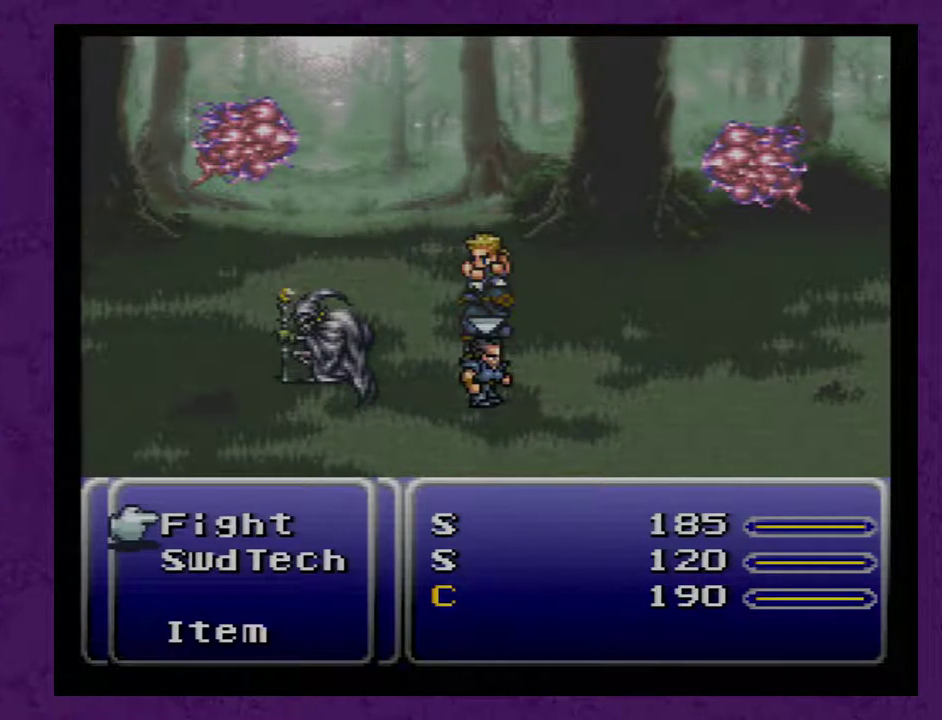
{"buttons": [], "events": []}
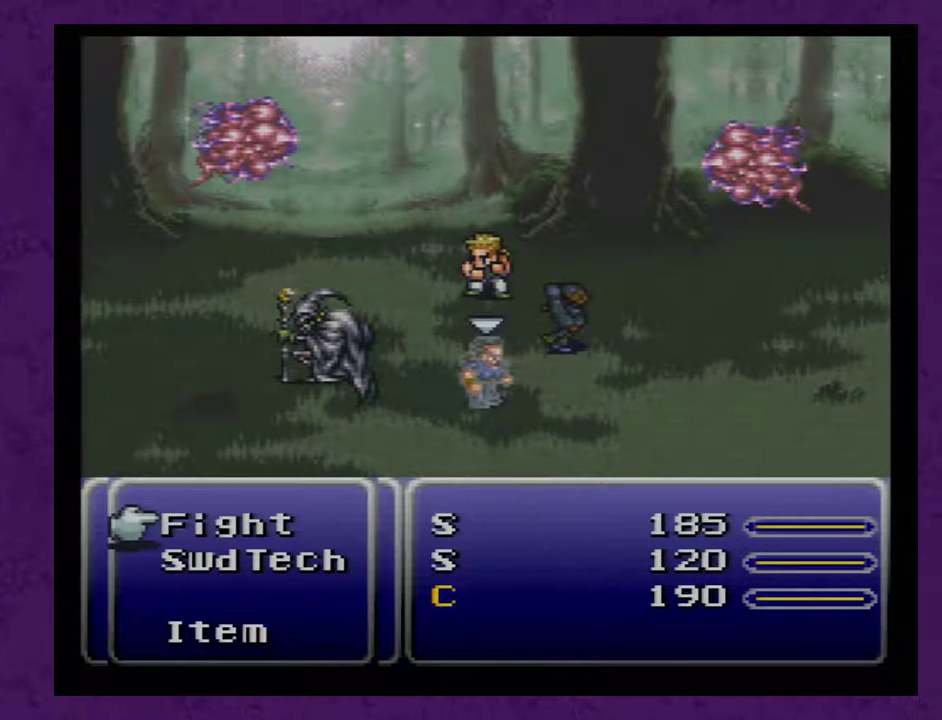
{"buttons": [], "events": [[300, "DPAD_DOWN", "down"], [433, "DPAD_DOWN", "up"]]}
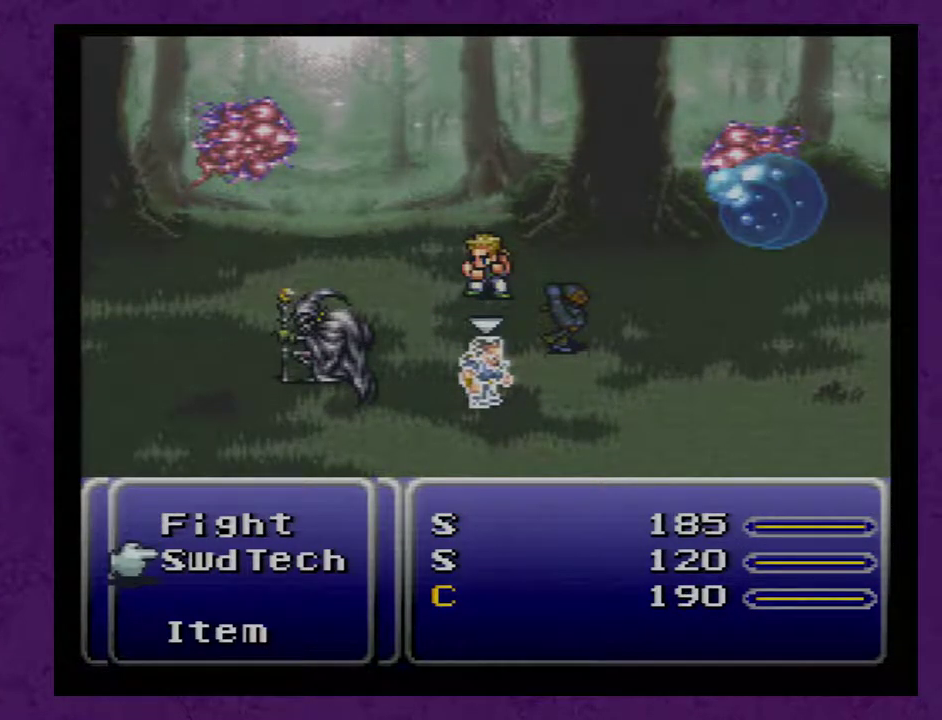
{"buttons": ["A"], "events": [[117, "A", "down"], [183, "A", "up"], [483, "A", "down"]]}
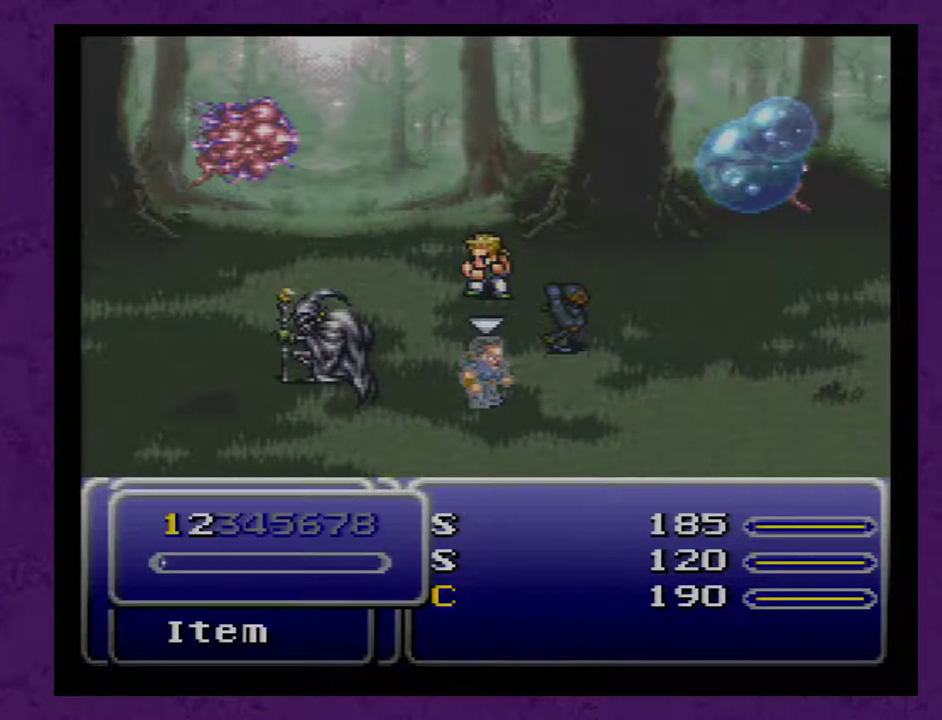
{"buttons": [], "events": [[17, "A", "up"]]}